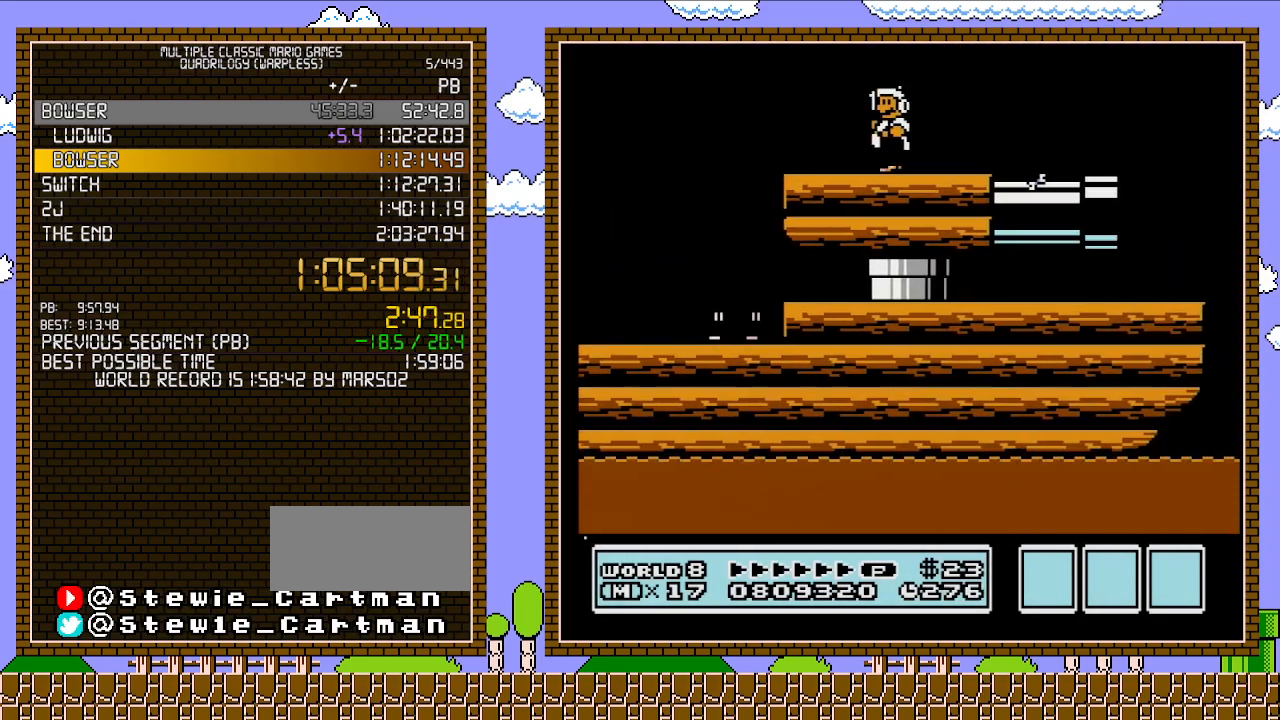
Gameplay with a controller (Nintendo layout); each line is a JSON object with the inputs held at the frame after it. "events" lists button and stick changes between this image and that frame as [ms after this image, input, new state], when the widget could be followed in between. Not read: L3 R3.
{"buttons": ["DPAD_LEFT"], "events": [[100, "DPAD_RIGHT", "down"], [417, "DPAD_RIGHT", "up"], [417, "DPAD_UP", "down"], [450, "DPAD_LEFT", "down"], [450, "DPAD_UP", "up"]]}
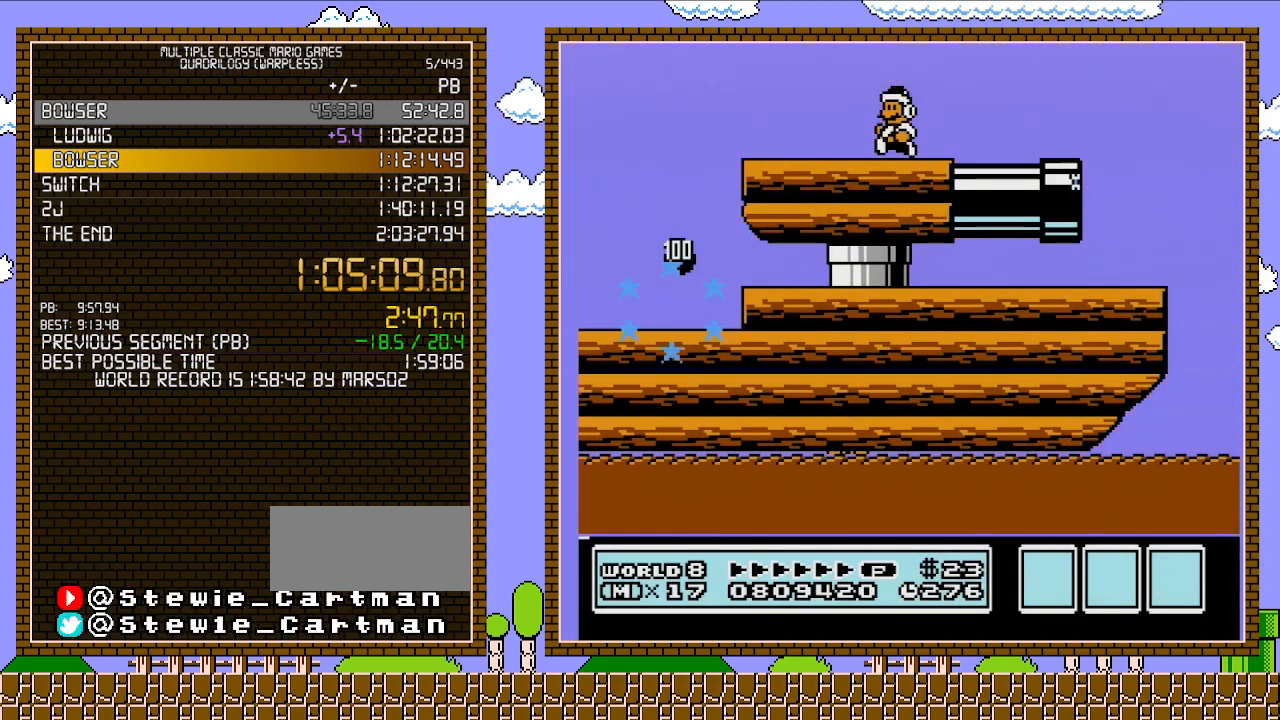
{"buttons": ["DPAD_LEFT"], "events": [[200, "DPAD_LEFT", "up"], [383, "DPAD_LEFT", "down"]]}
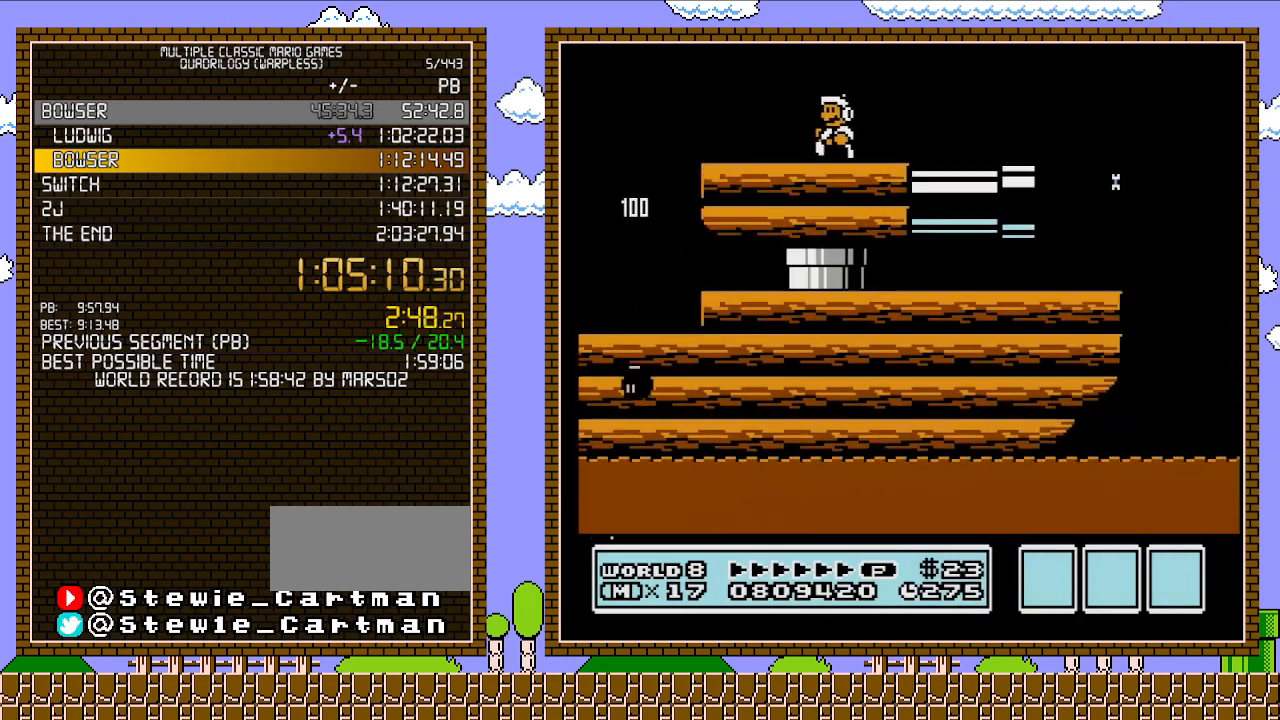
{"buttons": [], "events": [[100, "DPAD_LEFT", "up"]]}
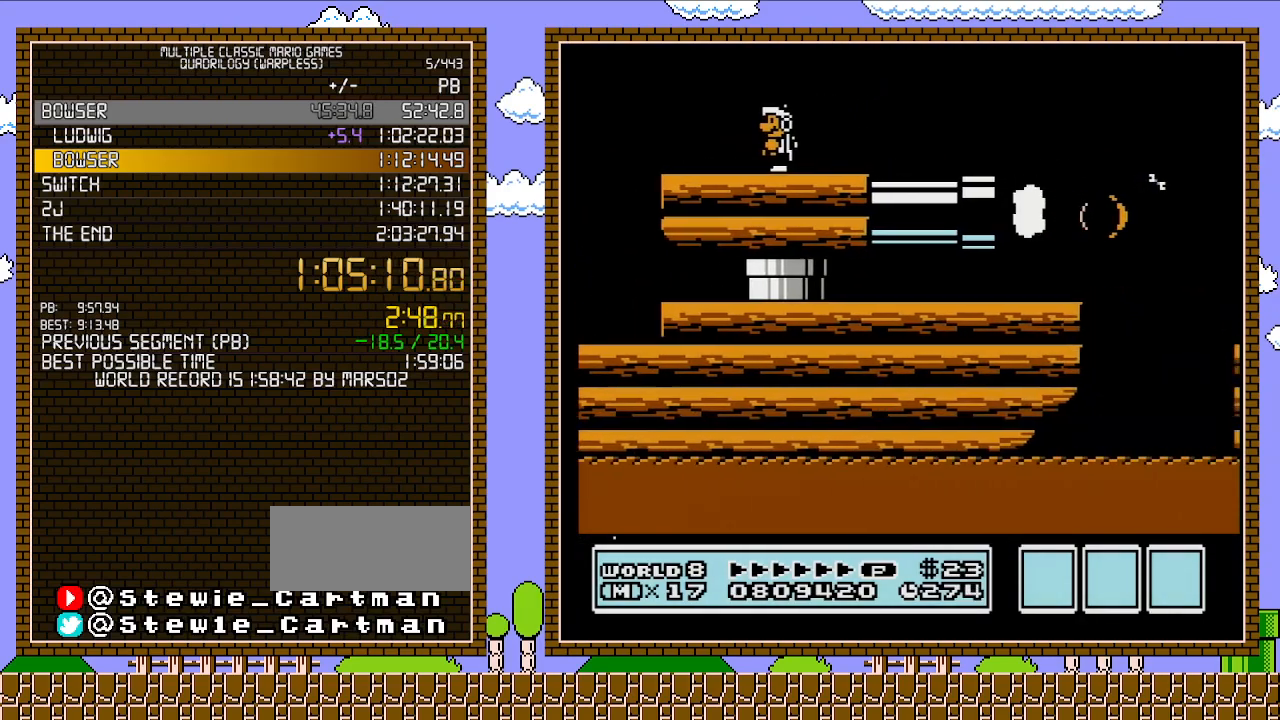
{"buttons": [], "events": [[33, "DPAD_LEFT", "down"], [200, "DPAD_LEFT", "up"]]}
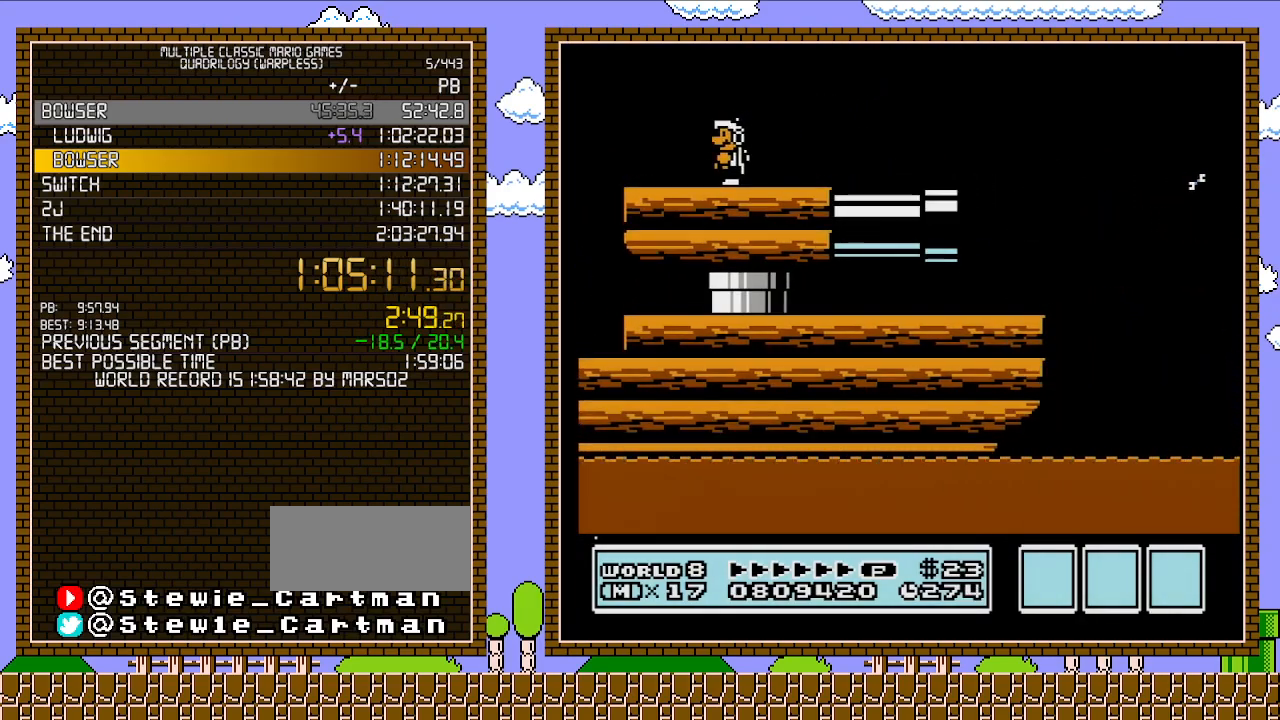
{"buttons": ["A"], "events": [[317, "A", "down"]]}
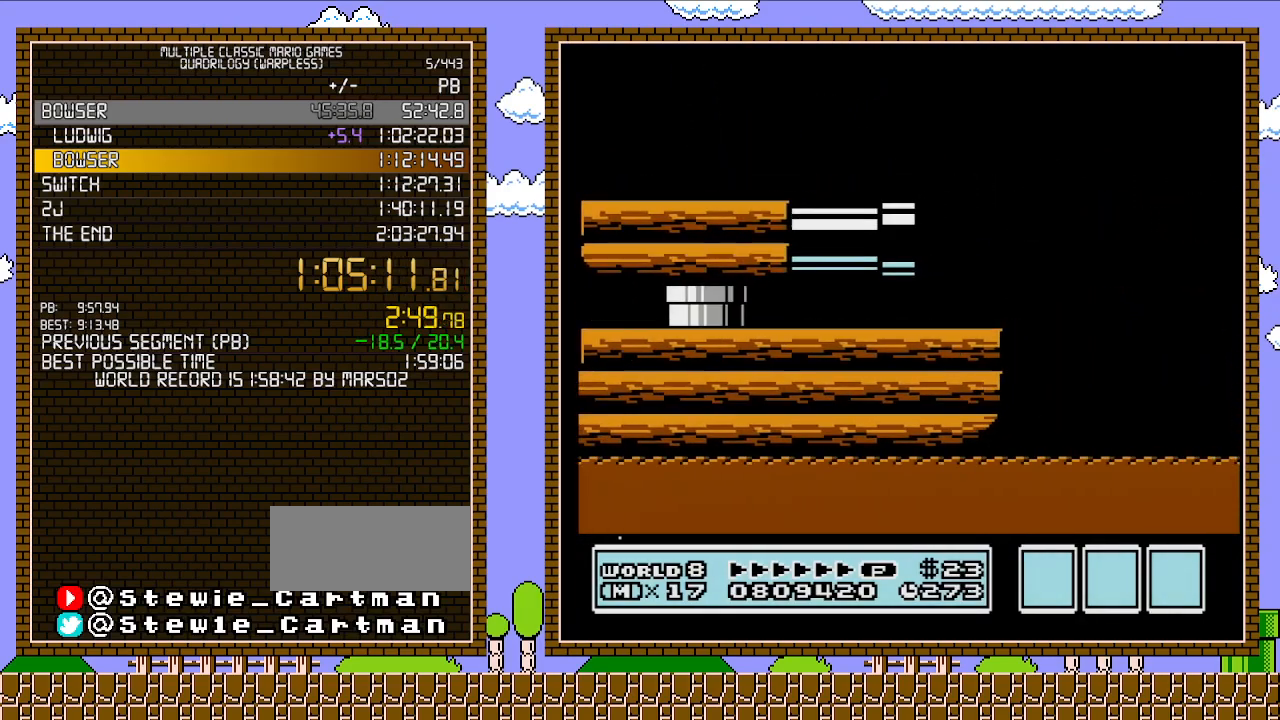
{"buttons": [], "events": [[233, "A", "up"]]}
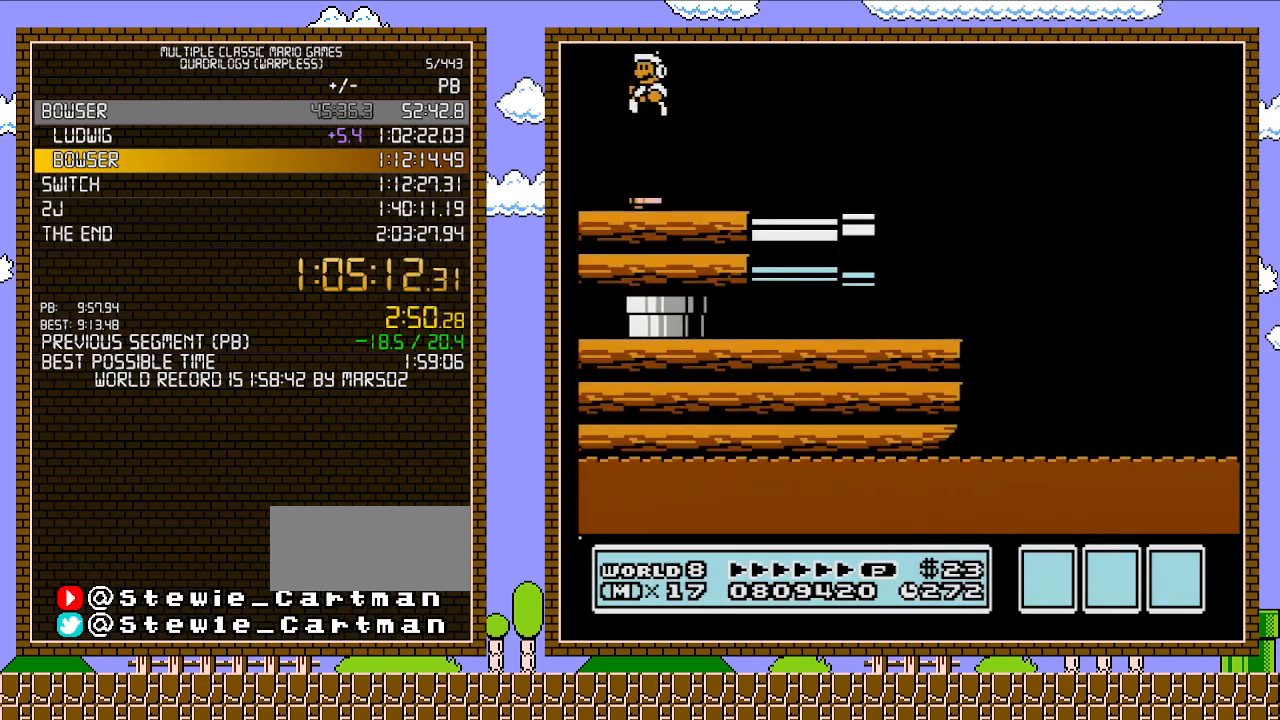
{"buttons": ["DPAD_LEFT"], "events": [[350, "DPAD_LEFT", "down"]]}
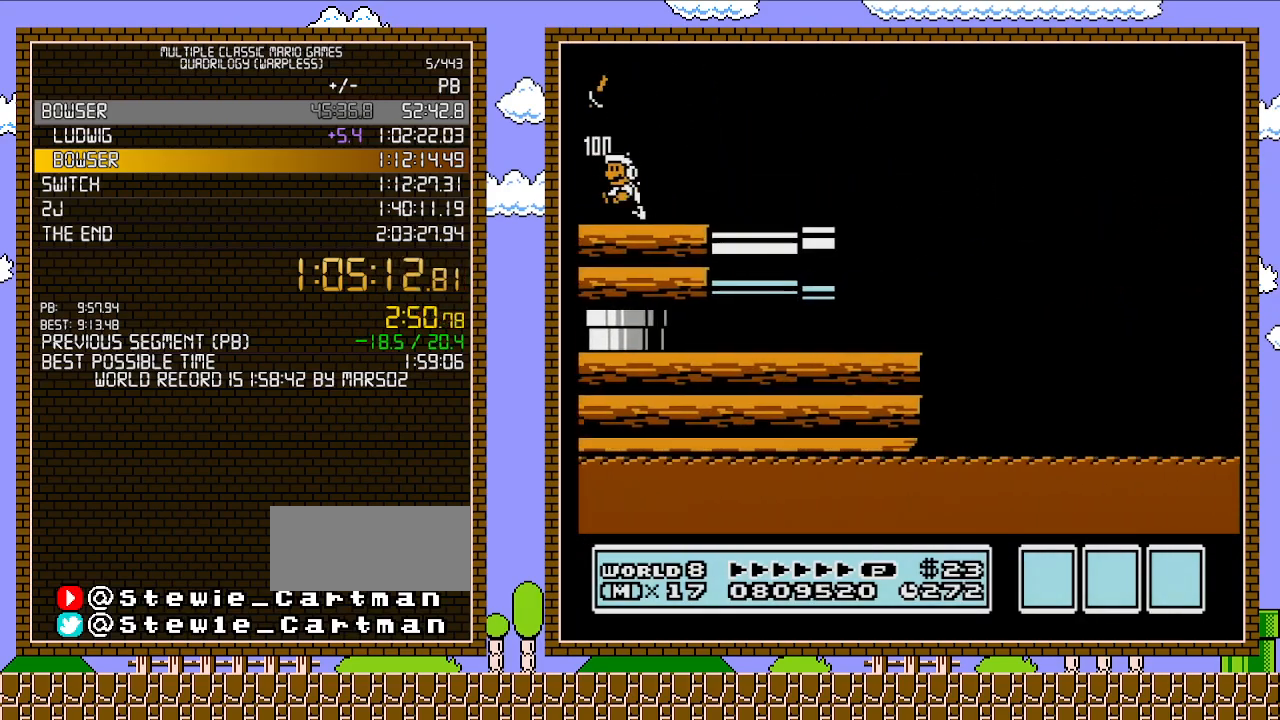
{"buttons": ["B", "DPAD_LEFT"], "events": [[17, "B", "down"], [100, "B", "up"], [167, "B", "down"], [317, "B", "up"], [417, "B", "down"]]}
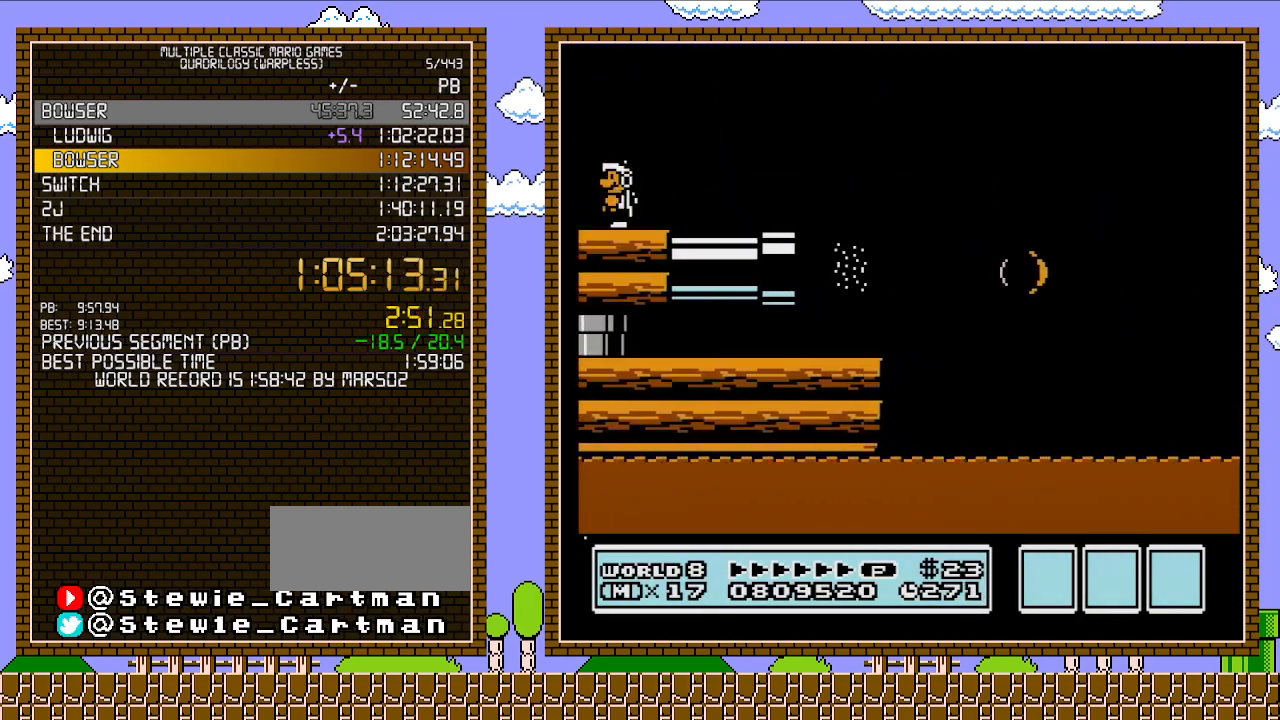
{"buttons": ["B", "DPAD_LEFT"], "events": [[33, "B", "up"], [133, "B", "down"], [317, "B", "up"], [383, "B", "down"]]}
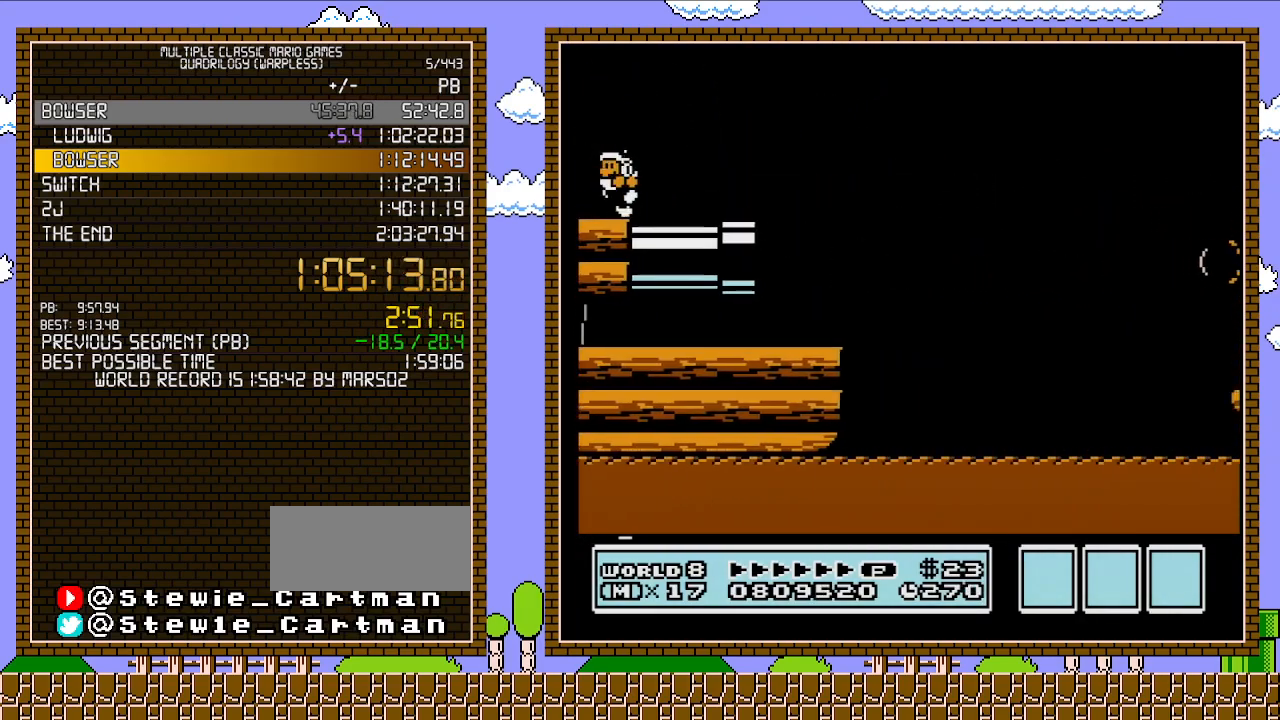
{"buttons": ["B", "DPAD_LEFT"], "events": []}
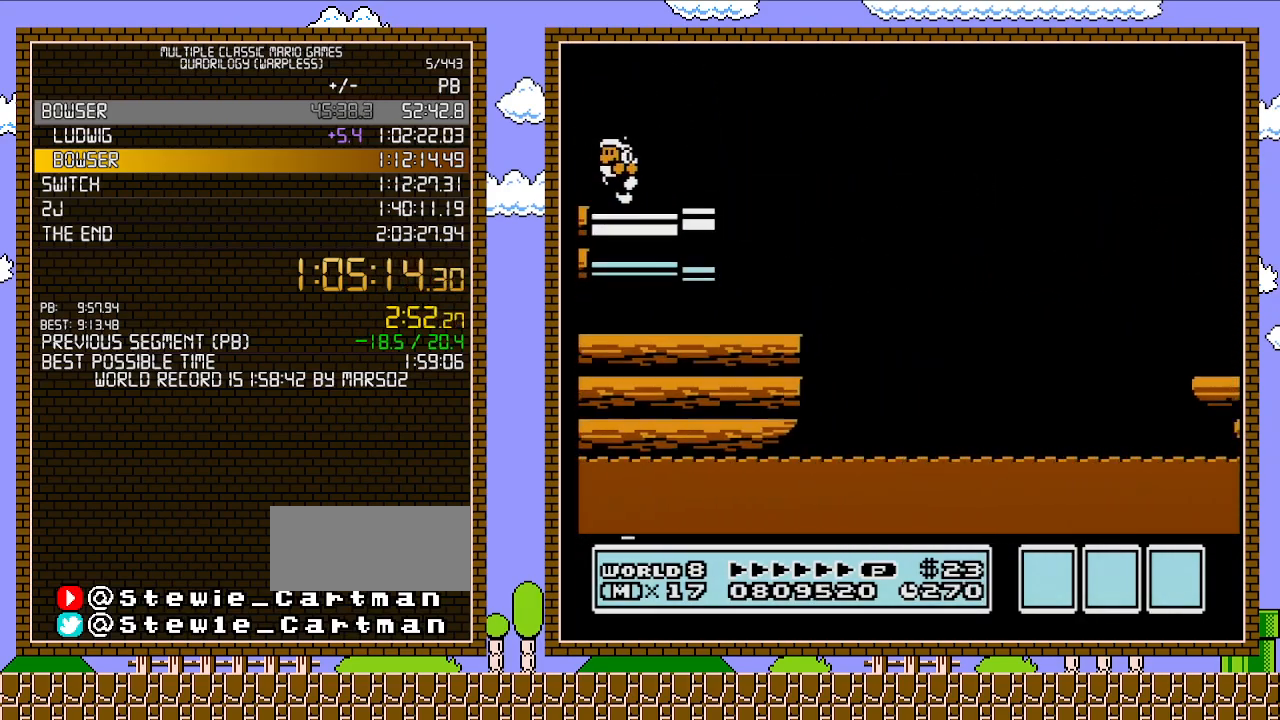
{"buttons": ["B", "DPAD_LEFT"], "events": []}
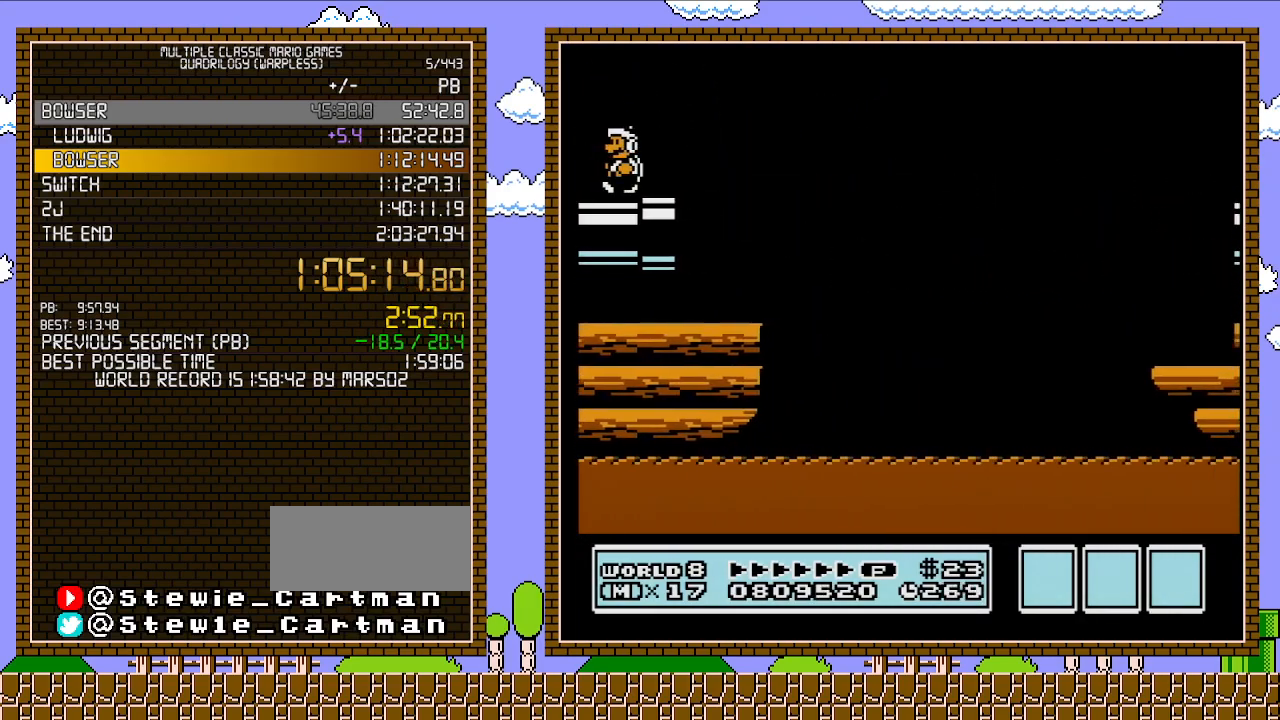
{"buttons": ["B"], "events": [[33, "DPAD_LEFT", "up"]]}
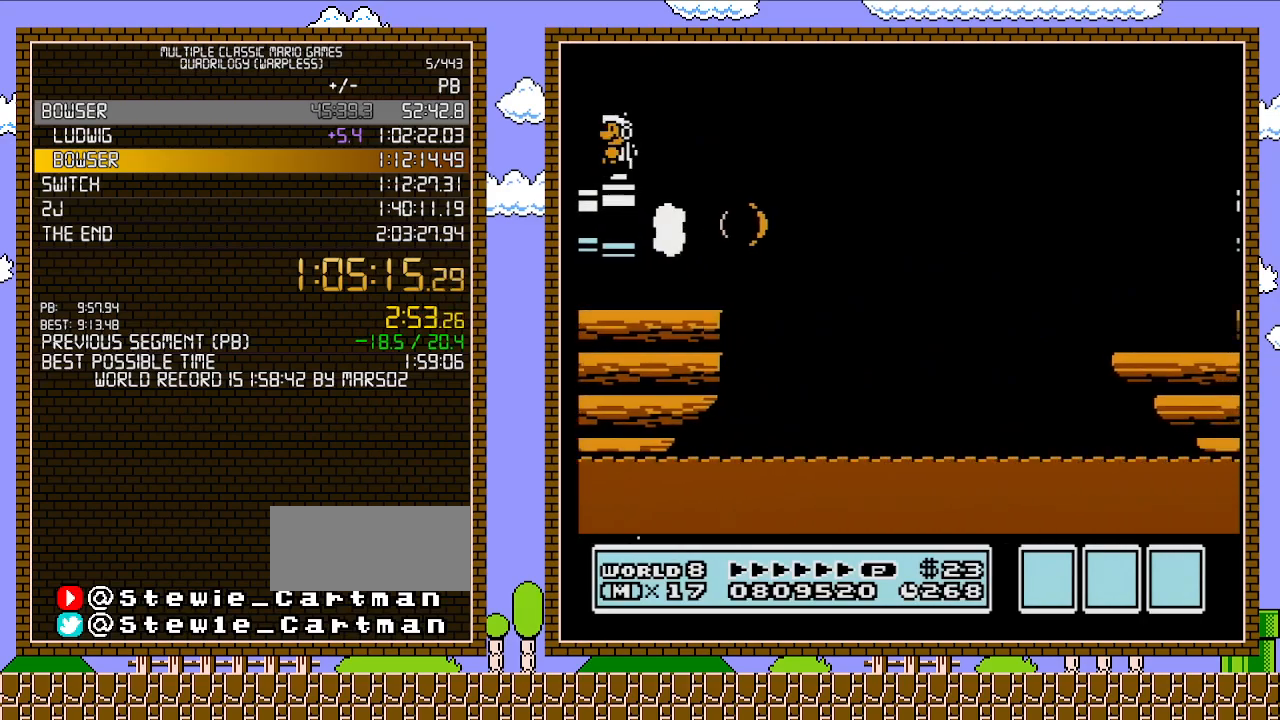
{"buttons": ["B"], "events": []}
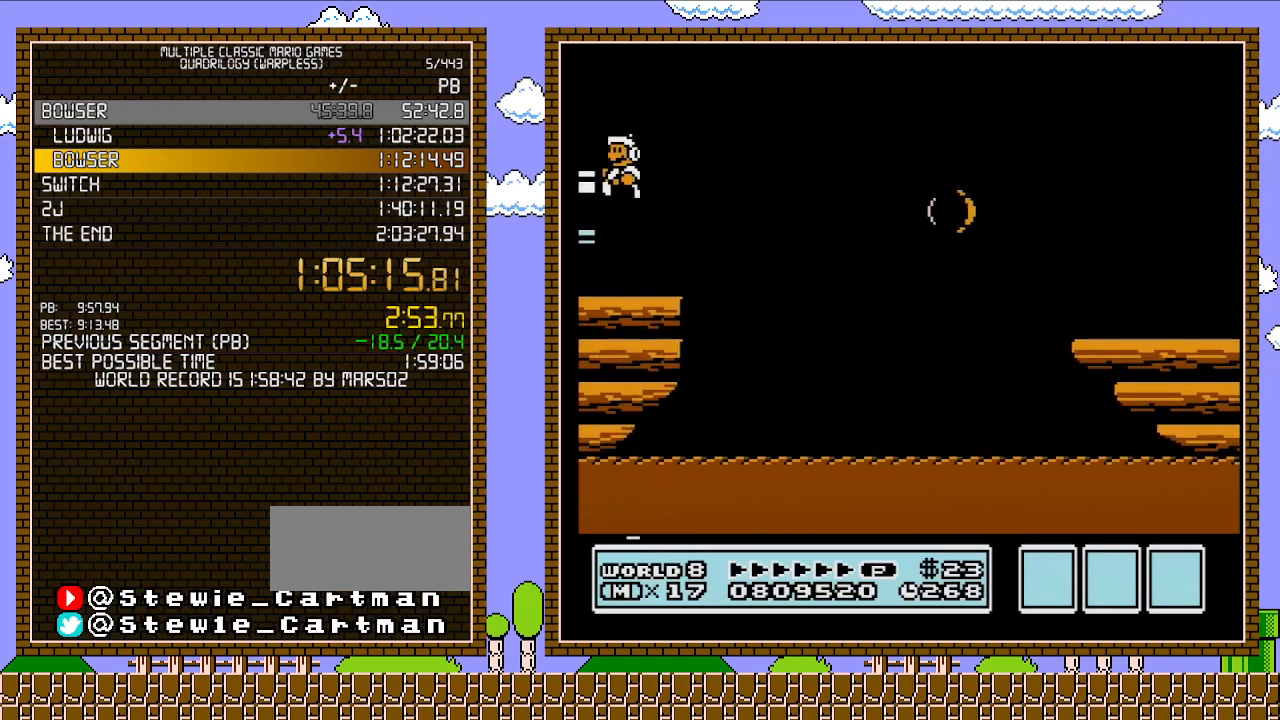
{"buttons": ["A", "B", "DPAD_RIGHT"], "events": [[133, "DPAD_RIGHT", "down"], [483, "A", "down"]]}
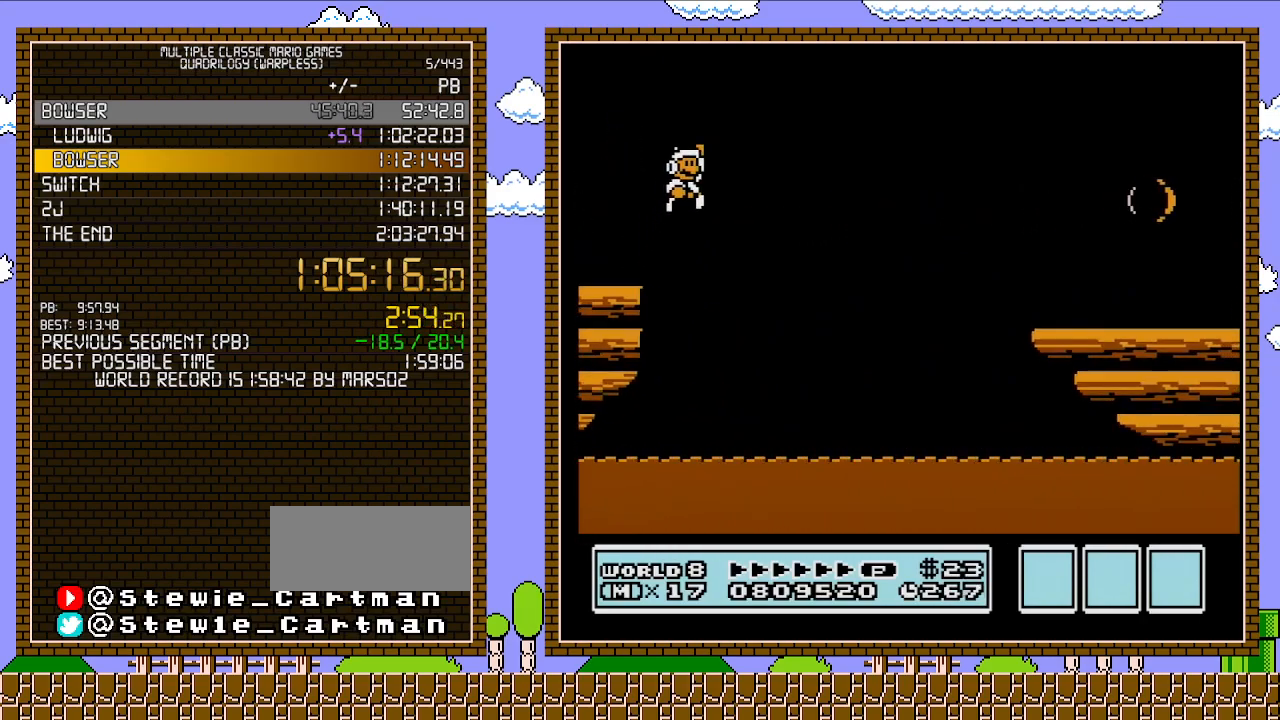
{"buttons": ["B", "DPAD_RIGHT"], "events": [[350, "A", "up"]]}
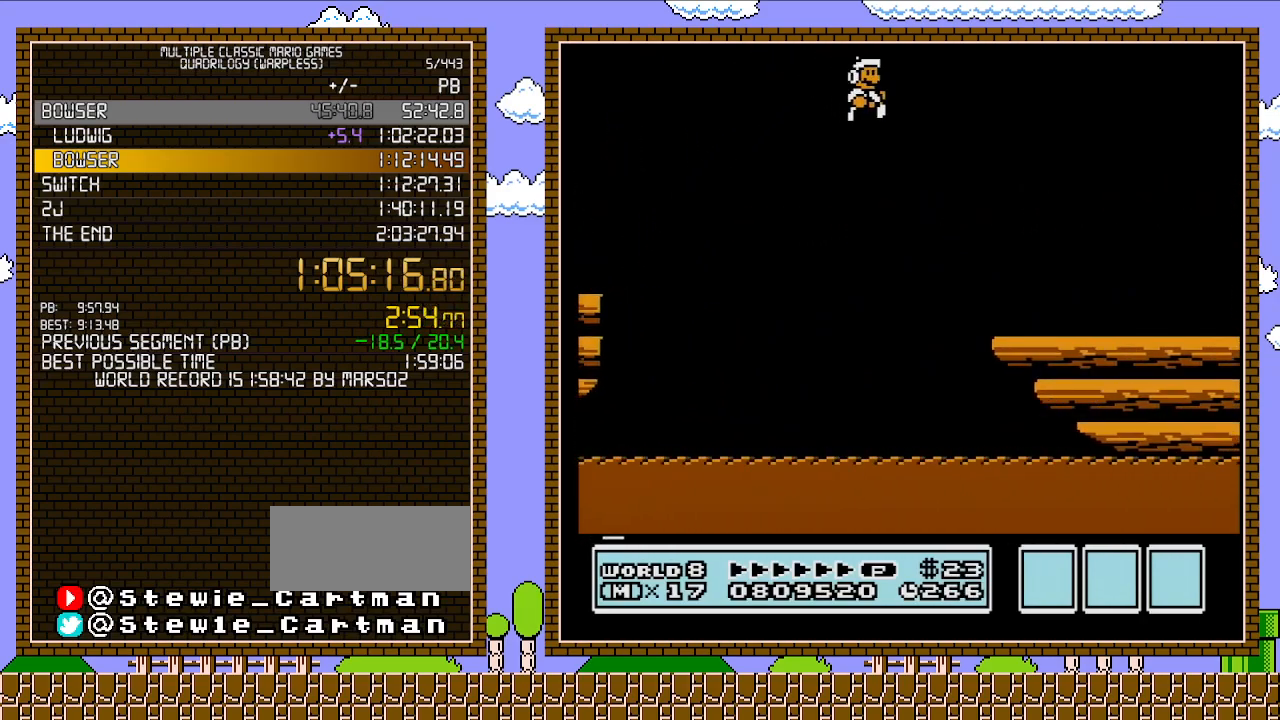
{"buttons": ["B", "DPAD_RIGHT"], "events": [[417, "B", "up"], [500, "B", "down"]]}
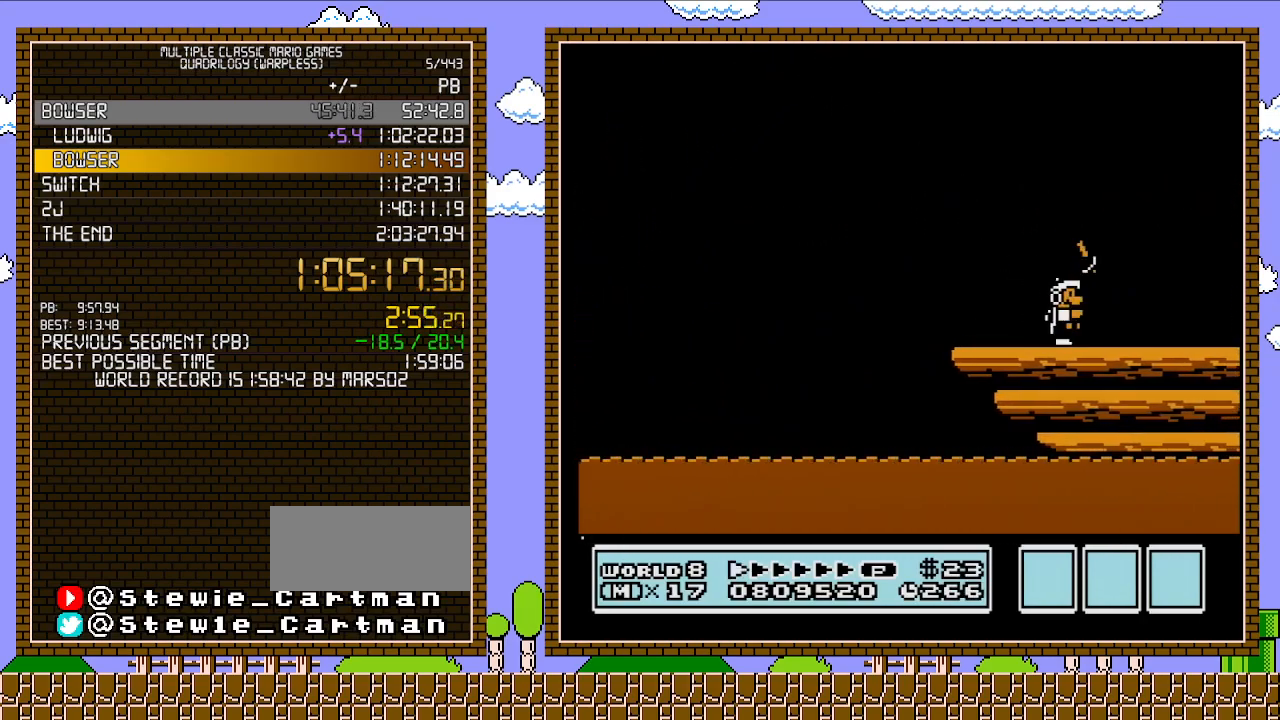
{"buttons": ["A", "B", "DPAD_RIGHT"], "events": [[100, "B", "up"], [183, "B", "down"], [350, "A", "down"]]}
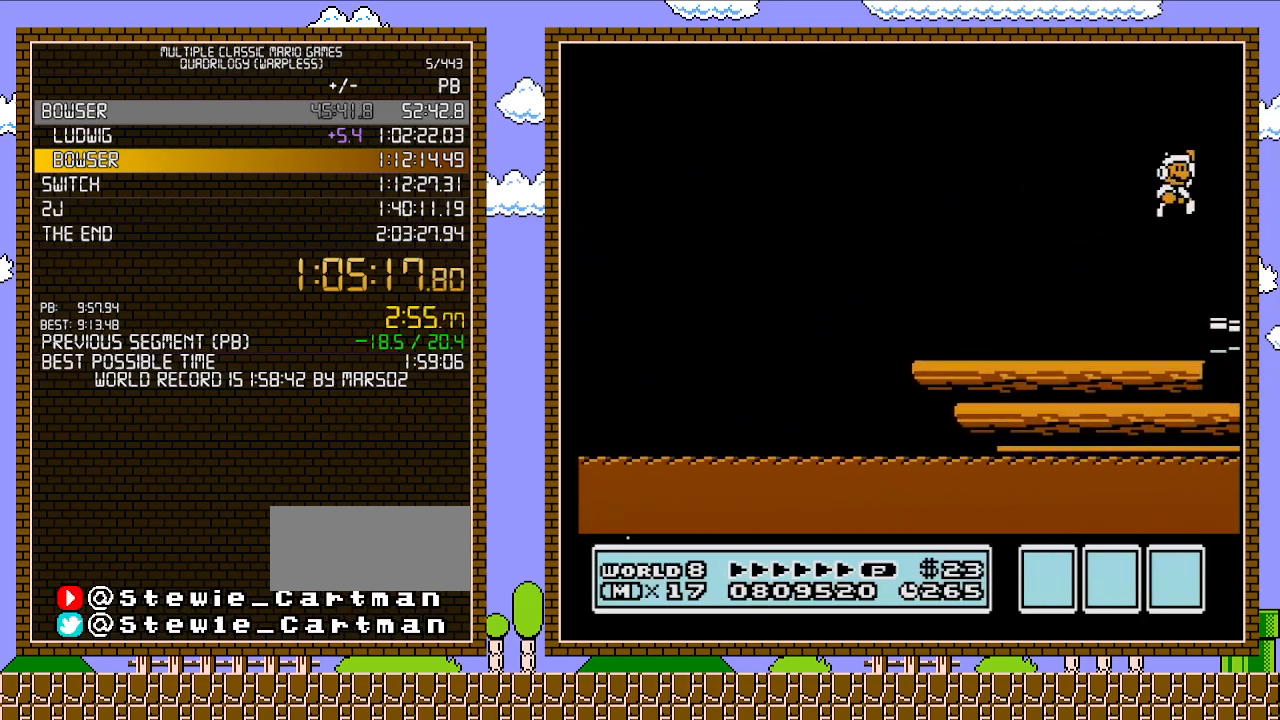
{"buttons": ["DPAD_RIGHT"], "events": [[33, "DPAD_RIGHT", "up"], [383, "A", "up"], [467, "B", "up"], [467, "DPAD_RIGHT", "down"]]}
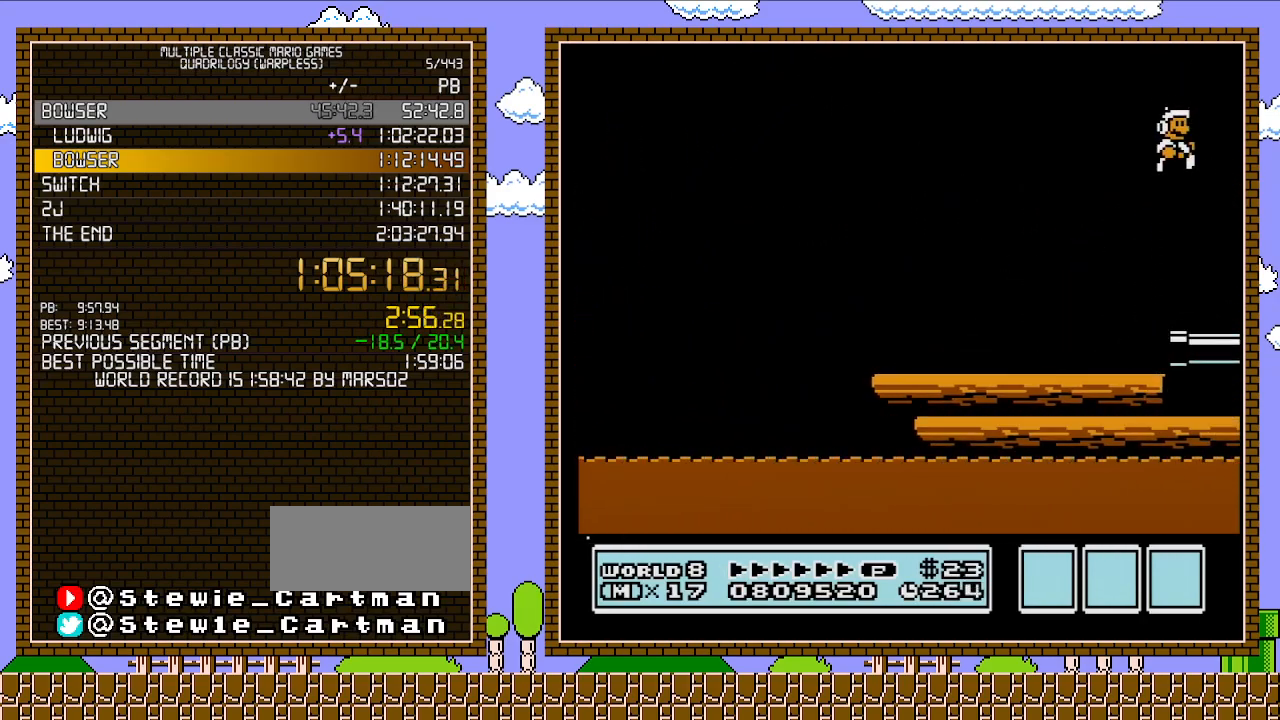
{"buttons": ["B", "DPAD_RIGHT"], "events": [[133, "B", "down"], [233, "B", "up"], [283, "B", "down"], [417, "B", "up"], [500, "B", "down"]]}
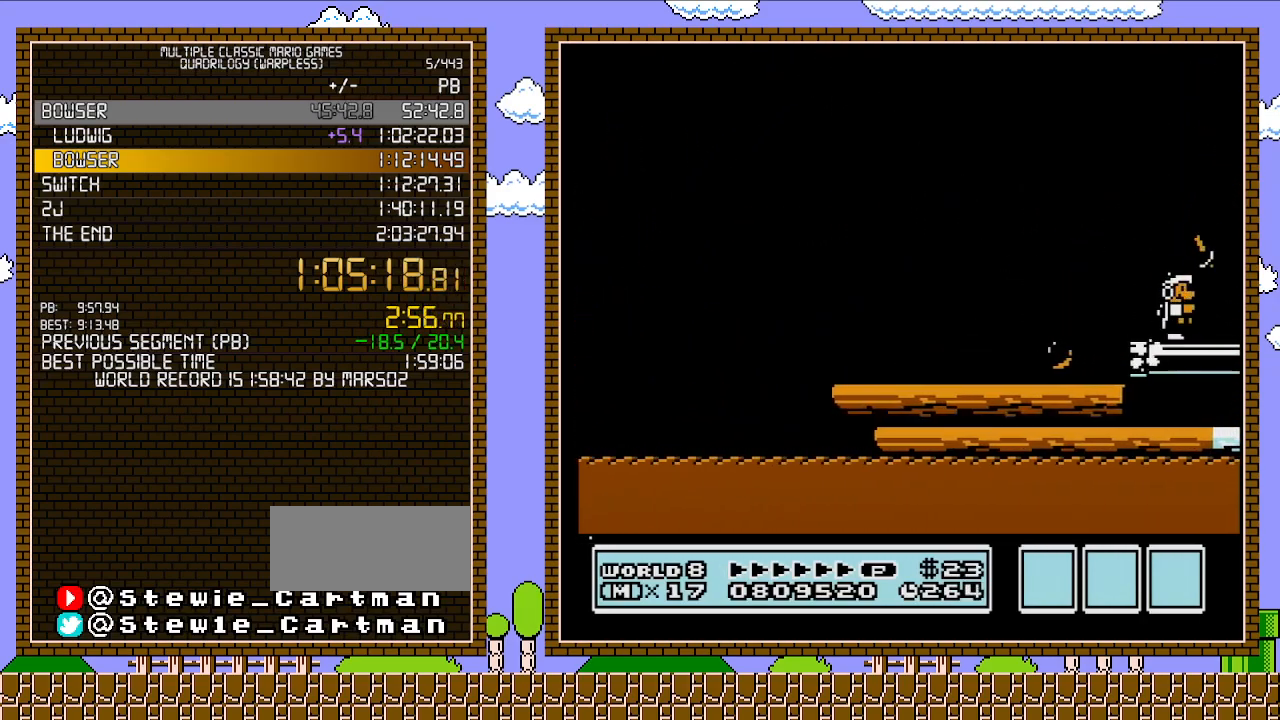
{"buttons": ["B", "DPAD_RIGHT"], "events": [[100, "B", "up"], [200, "B", "down"]]}
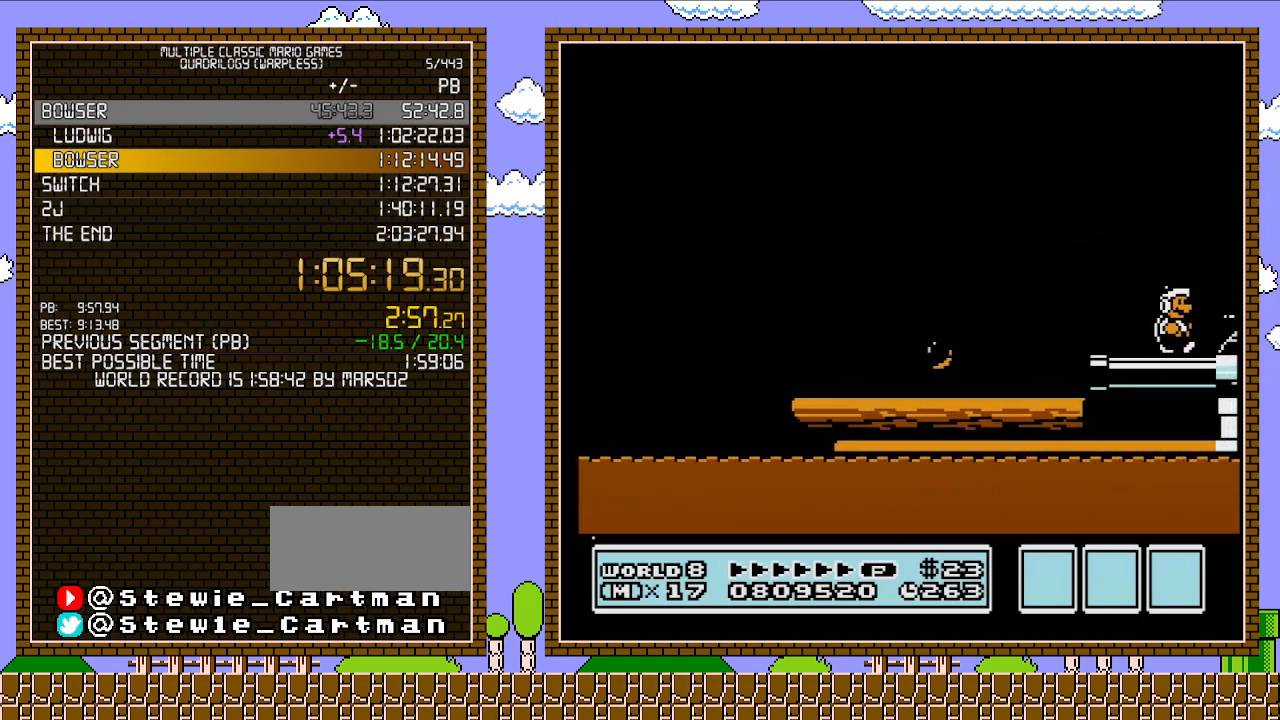
{"buttons": ["B", "DPAD_RIGHT"], "events": [[133, "A", "down"], [350, "A", "up"]]}
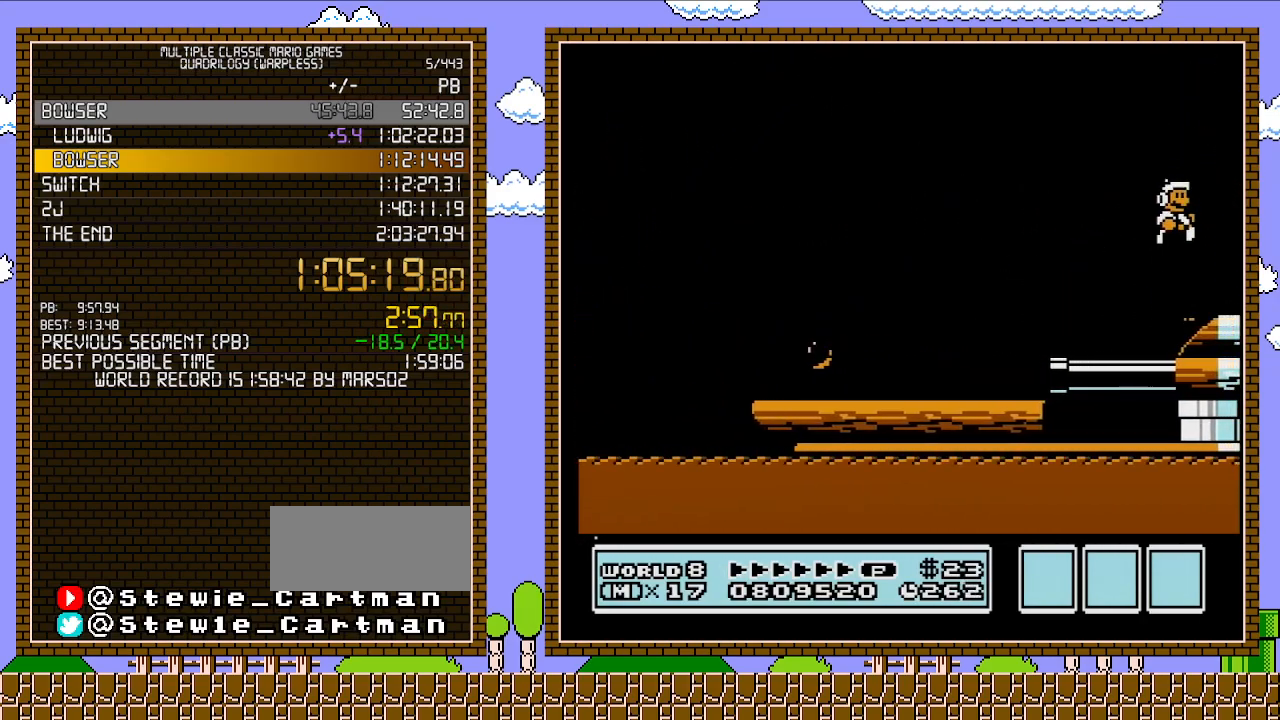
{"buttons": ["DPAD_RIGHT"], "events": [[67, "B", "up"], [167, "DPAD_RIGHT", "up"], [200, "B", "down"], [200, "DPAD_RIGHT", "down"], [283, "B", "up"], [350, "B", "down"], [467, "B", "up"]]}
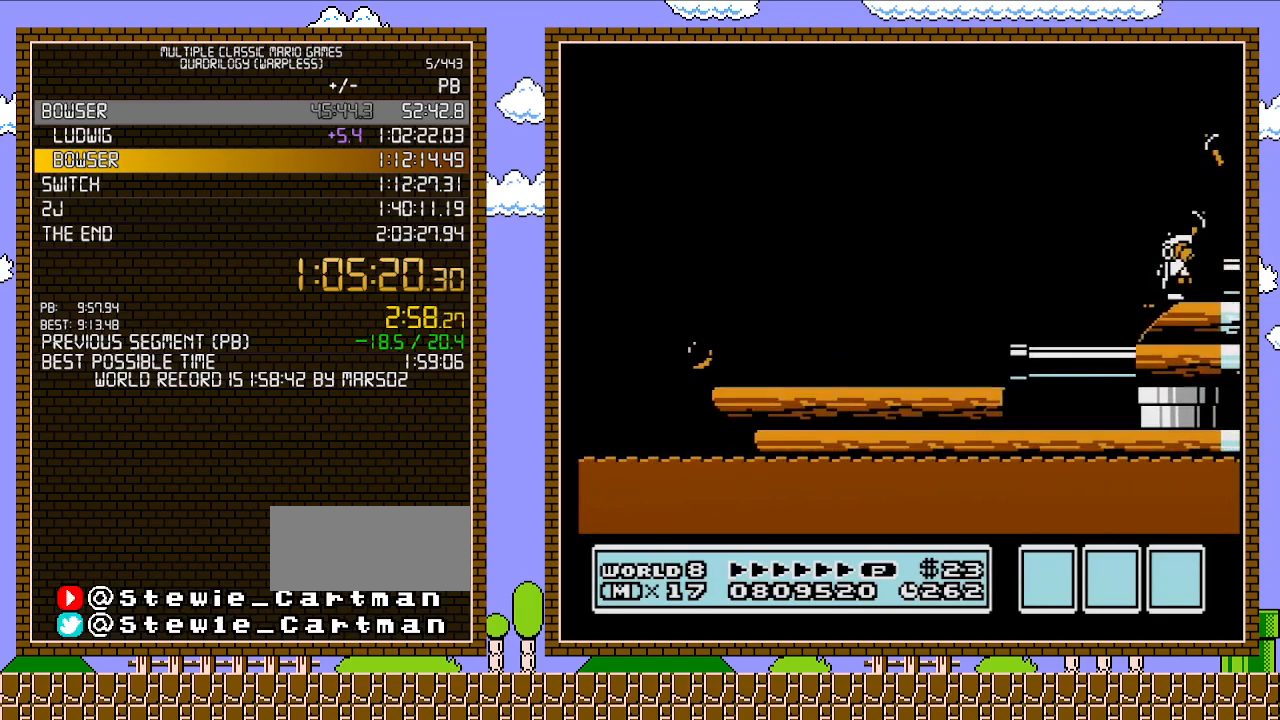
{"buttons": ["B", "DPAD_RIGHT"], "events": [[67, "B", "down"], [250, "A", "down"], [483, "A", "up"]]}
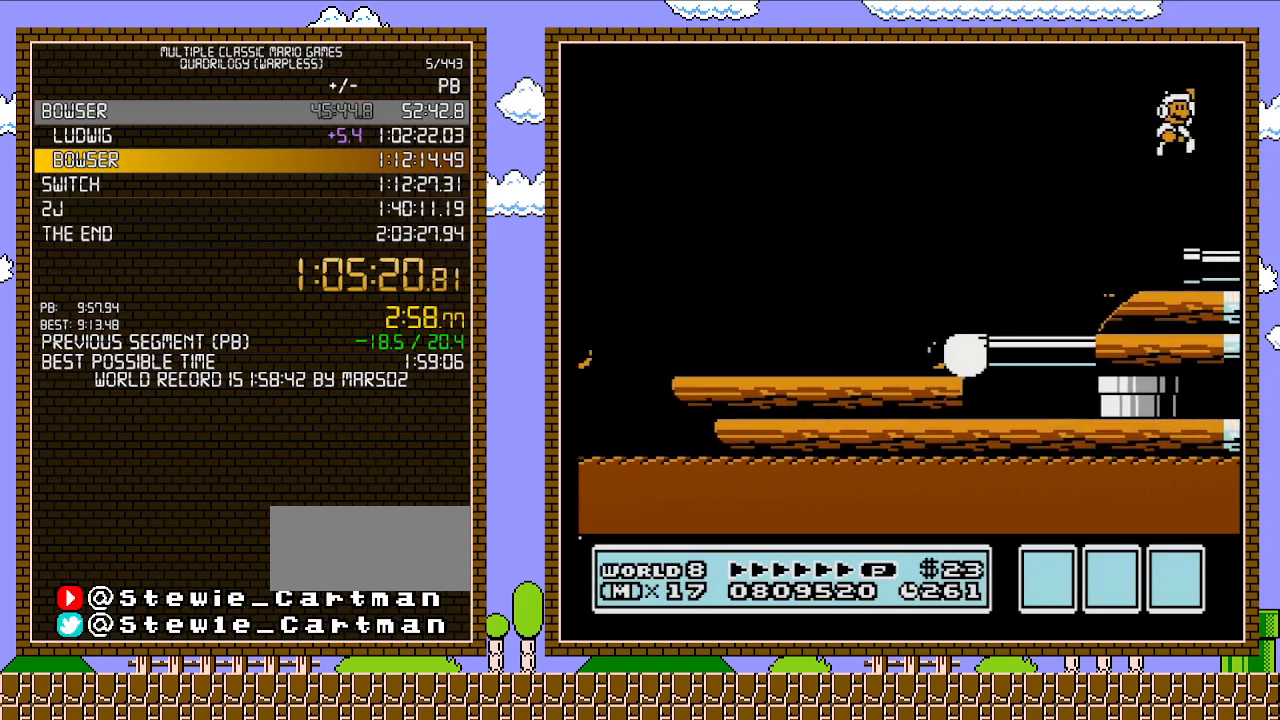
{"buttons": ["B", "DPAD_RIGHT"], "events": []}
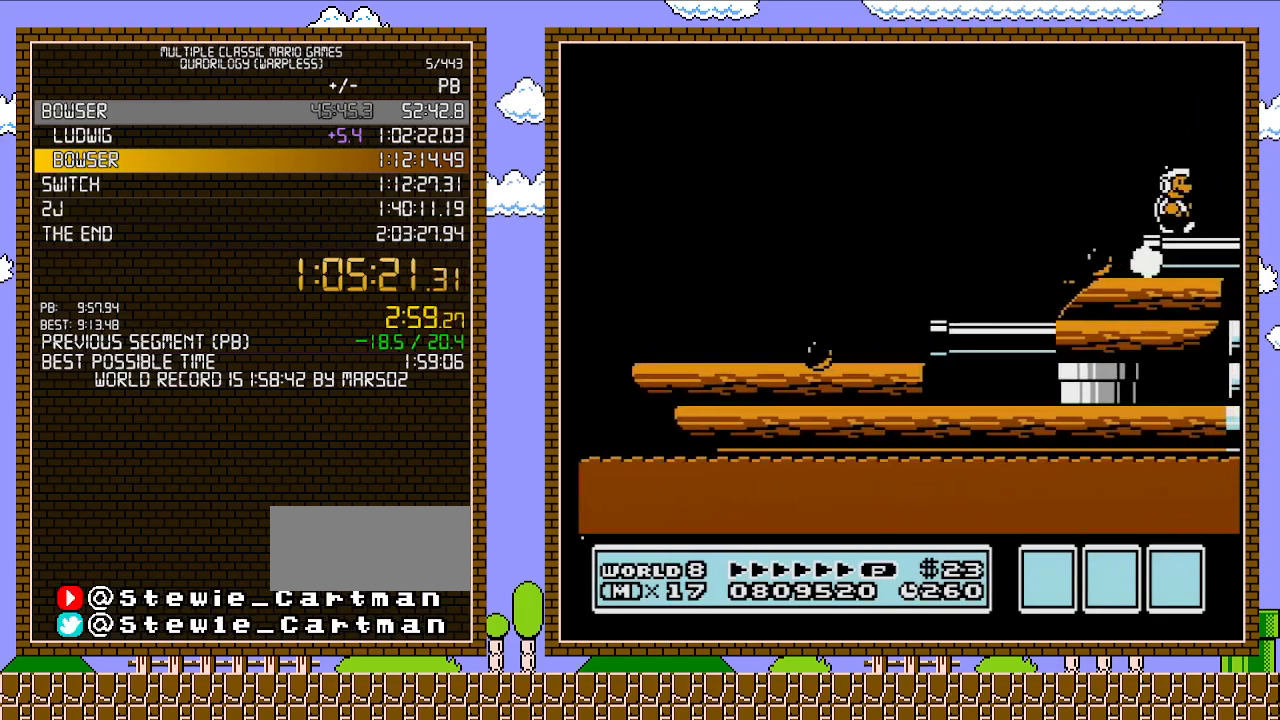
{"buttons": ["B", "DPAD_RIGHT"], "events": []}
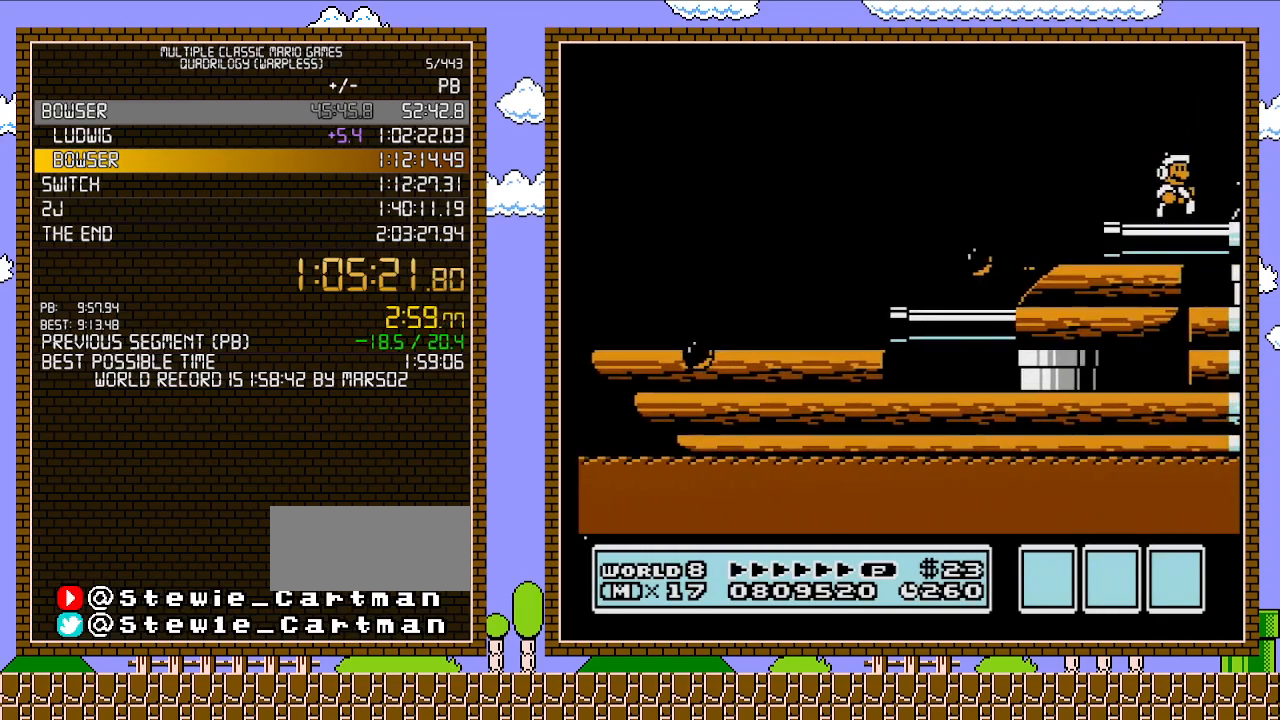
{"buttons": ["A", "B", "DPAD_RIGHT"], "events": [[450, "A", "down"]]}
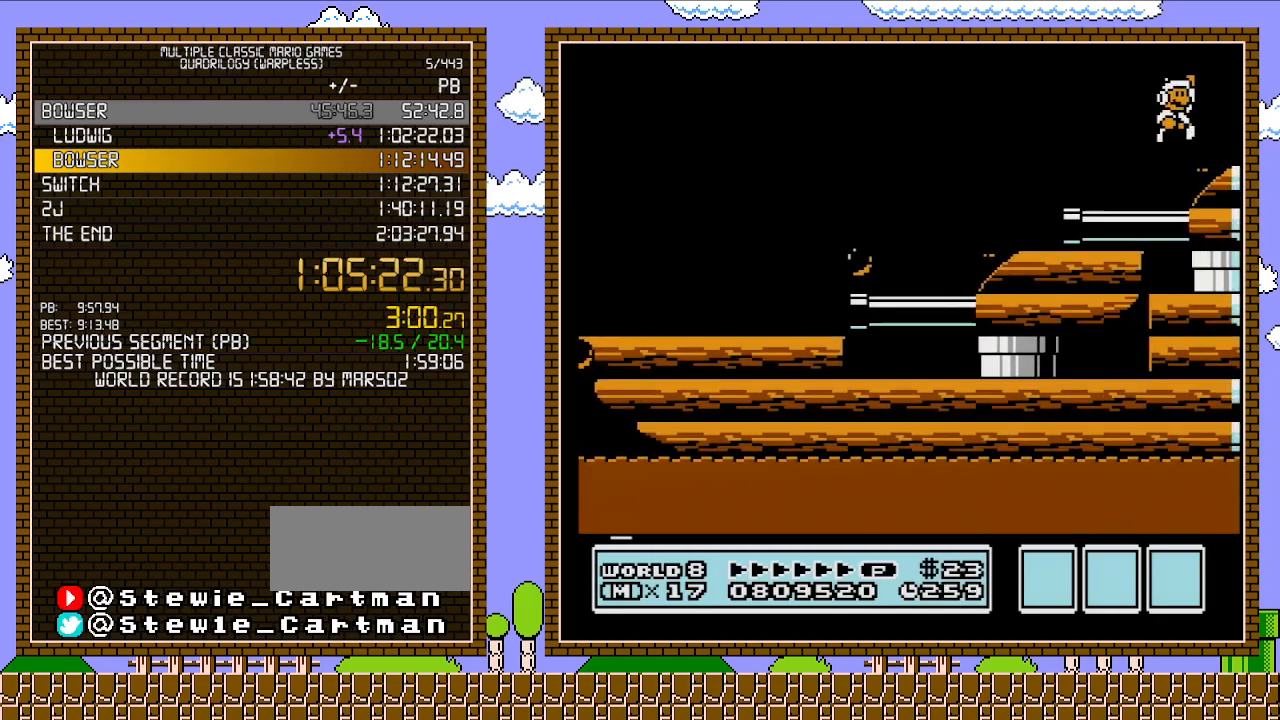
{"buttons": ["B", "DPAD_RIGHT"], "events": [[67, "A", "up"]]}
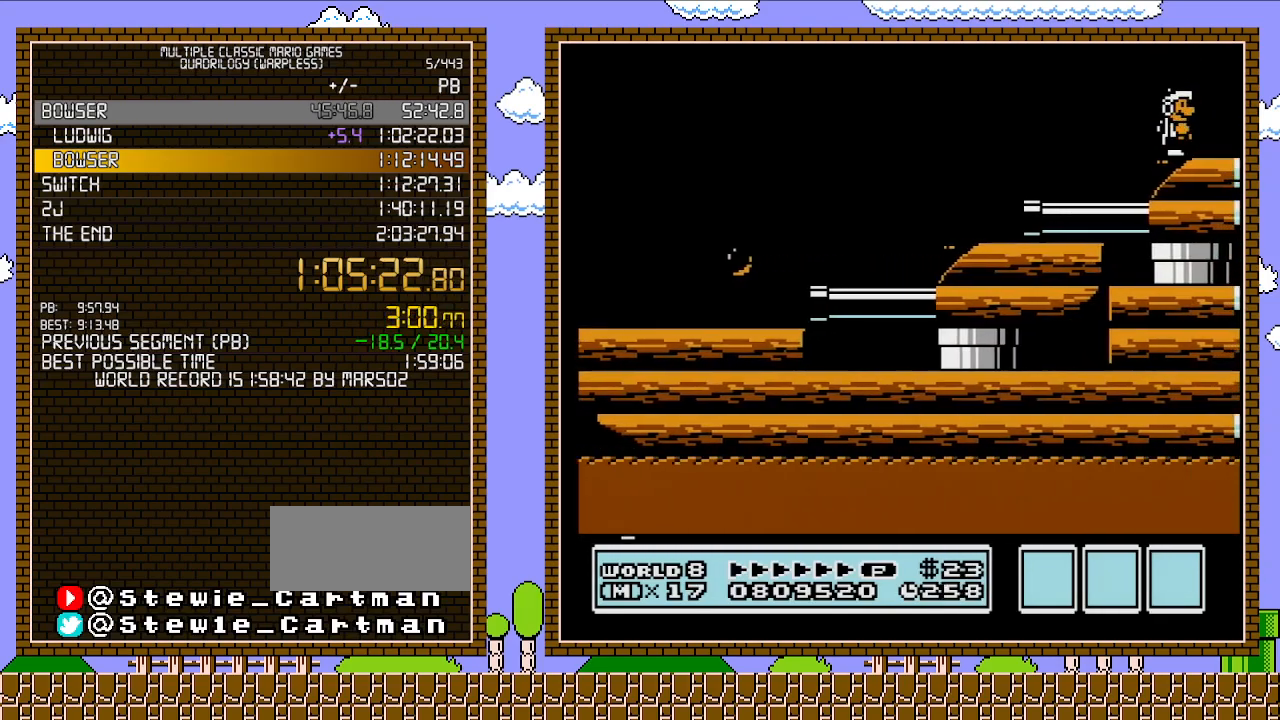
{"buttons": ["DPAD_RIGHT"], "events": [[100, "B", "up"]]}
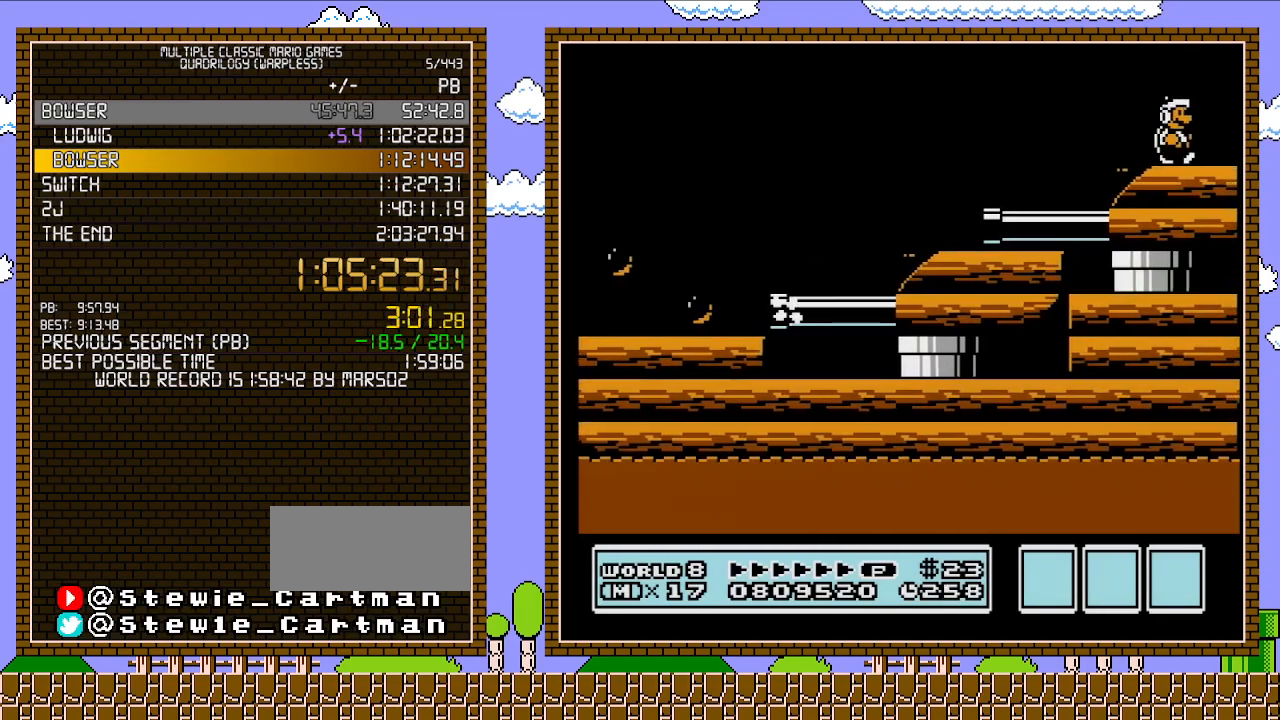
{"buttons": ["DPAD_RIGHT"], "events": [[133, "A", "down"], [217, "A", "up"]]}
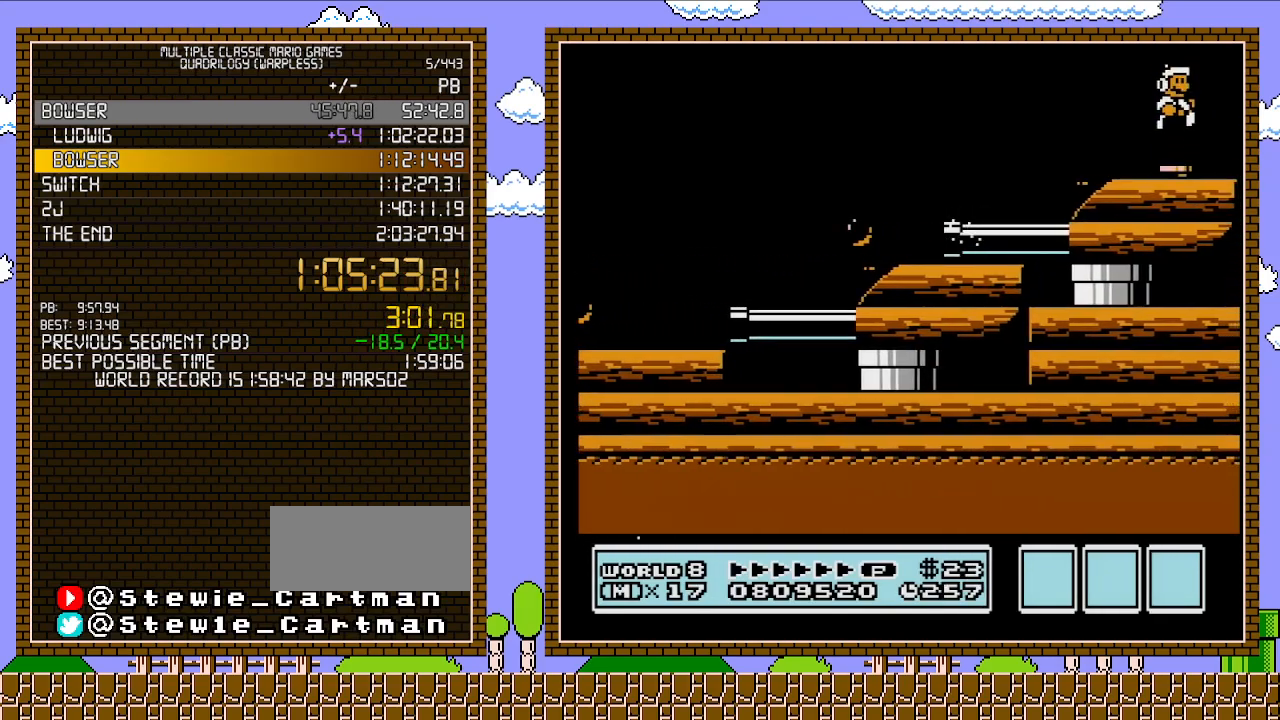
{"buttons": [], "events": [[167, "DPAD_RIGHT", "up"], [167, "DPAD_UP", "down"], [200, "DPAD_LEFT", "down"], [200, "DPAD_UP", "up"], [383, "DPAD_LEFT", "up"]]}